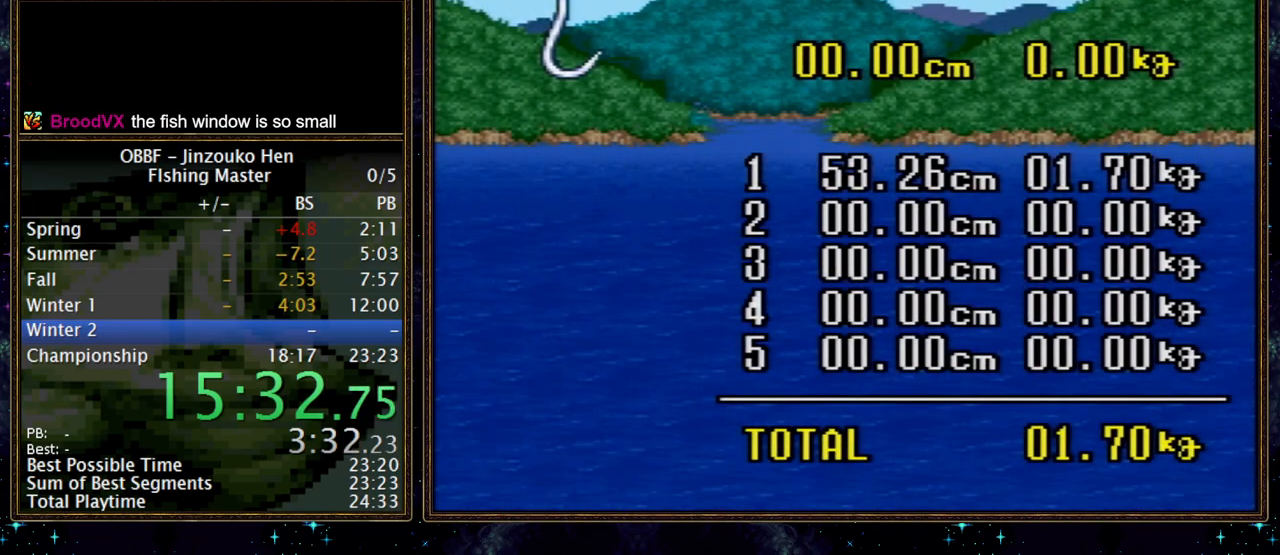
Gameplay with a controller (Nintendo layout); each line is a JSON object with the inputs held at the frame after it (dt_ms = milliseconds from this image to that frame). "events" lists button and stick changes between this image and that frame as [ms after this image, input, new state], when the widget could be followed in between. Not read: L3 R3.
{"dt_ms": 500, "buttons": [], "events": [[17, "A", "down"], [150, "A", "up"]]}
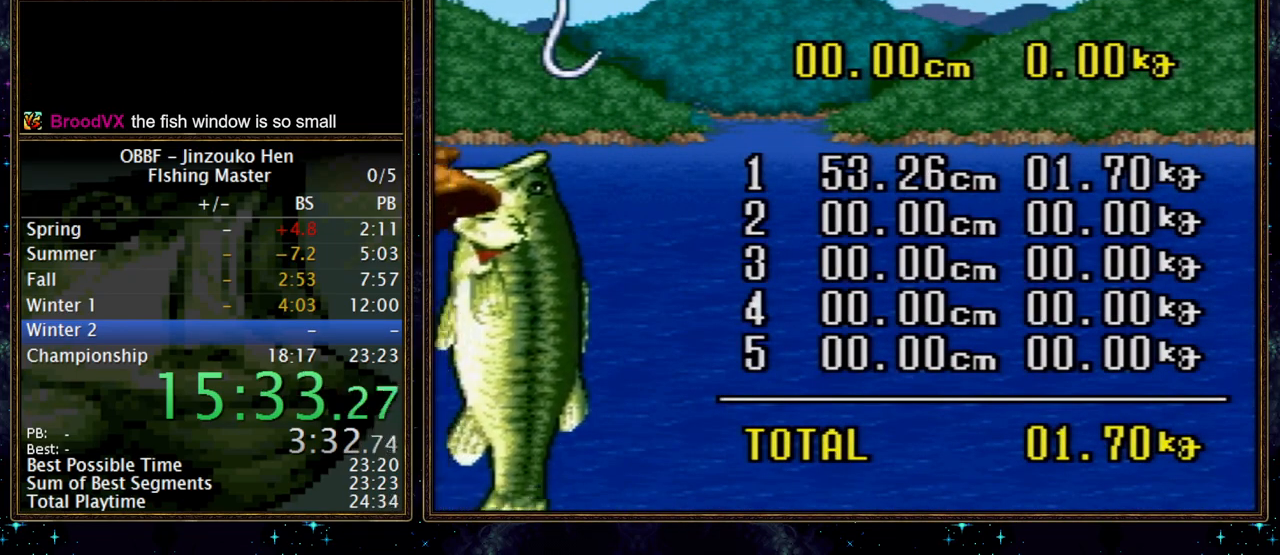
{"dt_ms": 500, "buttons": ["A"], "events": [[167, "A", "down"], [217, "A", "up"], [500, "A", "down"]]}
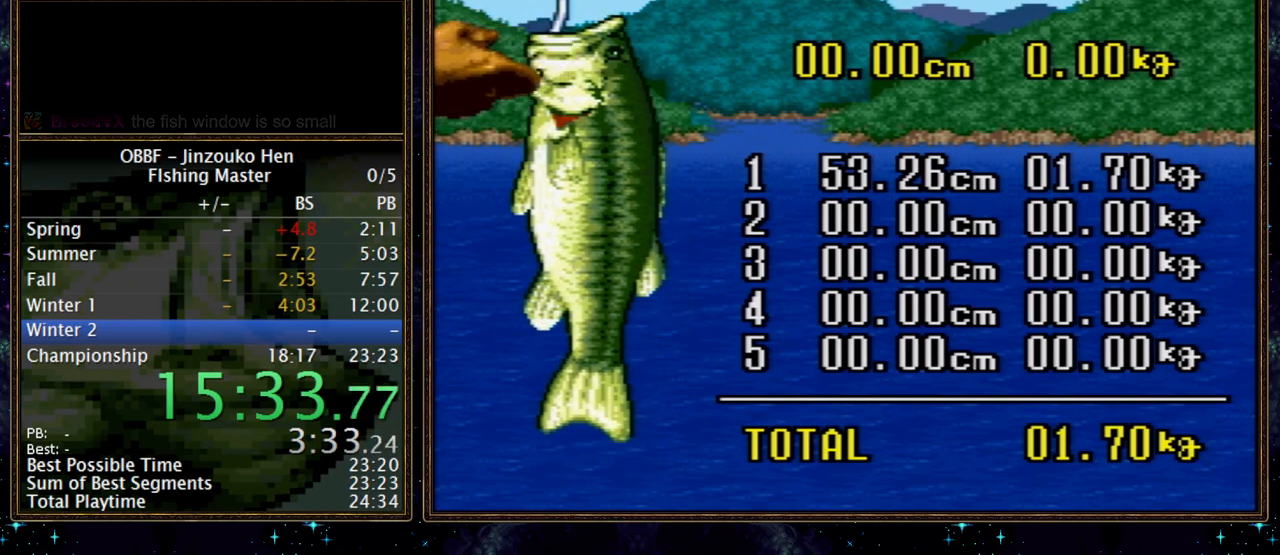
{"dt_ms": 500, "buttons": [], "events": [[50, "A", "up"], [100, "A", "down"], [150, "A", "up"], [233, "A", "down"], [283, "A", "up"], [333, "A", "down"], [383, "A", "up"], [433, "A", "down"], [500, "A", "up"]]}
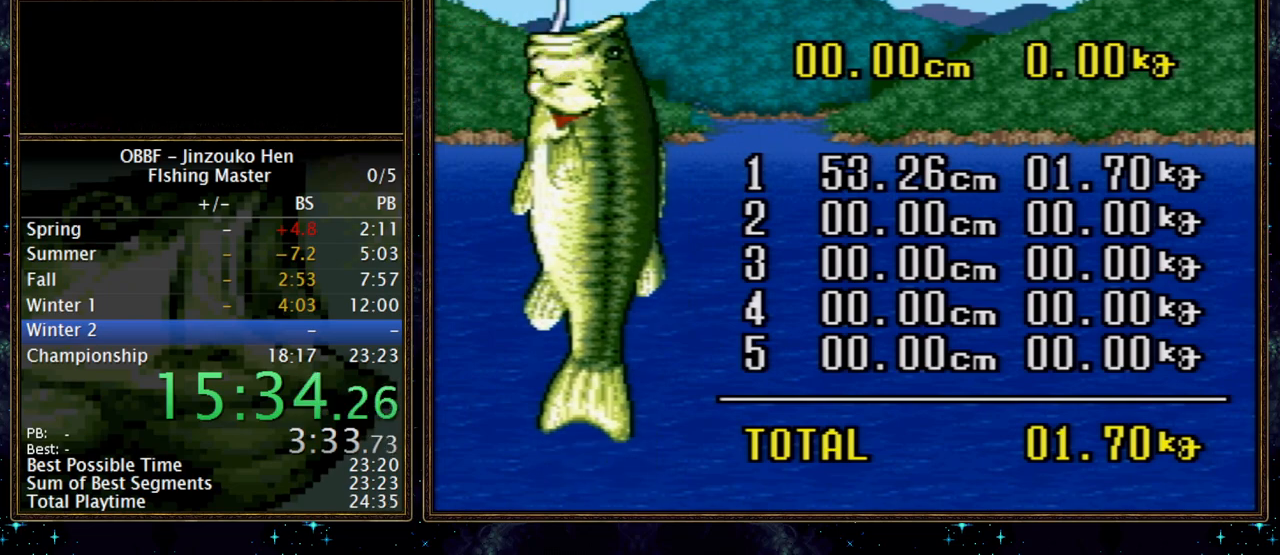
{"dt_ms": 500, "buttons": [], "events": [[150, "A", "down"], [200, "A", "up"], [267, "A", "down"], [433, "A", "up"]]}
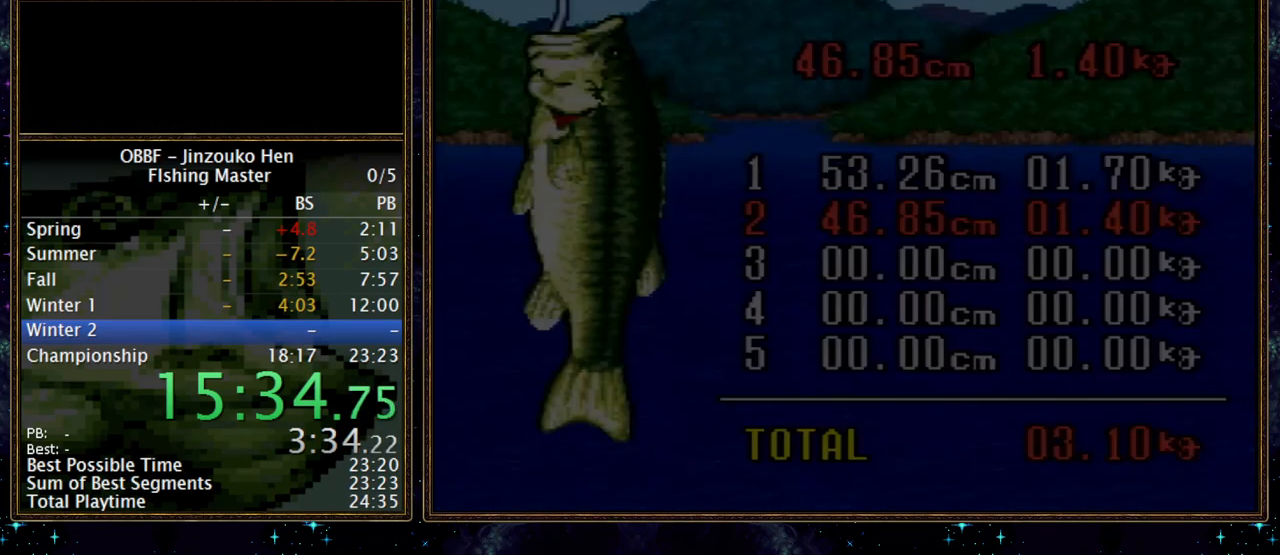
{"dt_ms": 500, "buttons": ["B"], "events": [[17, "B", "down"]]}
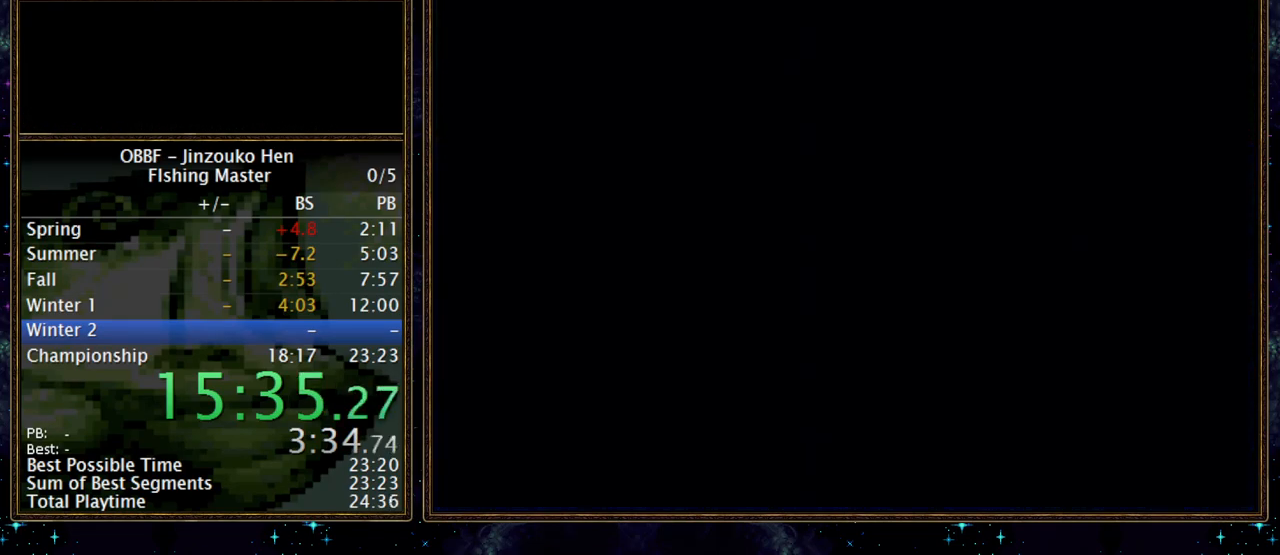
{"dt_ms": 500, "buttons": ["B"], "events": []}
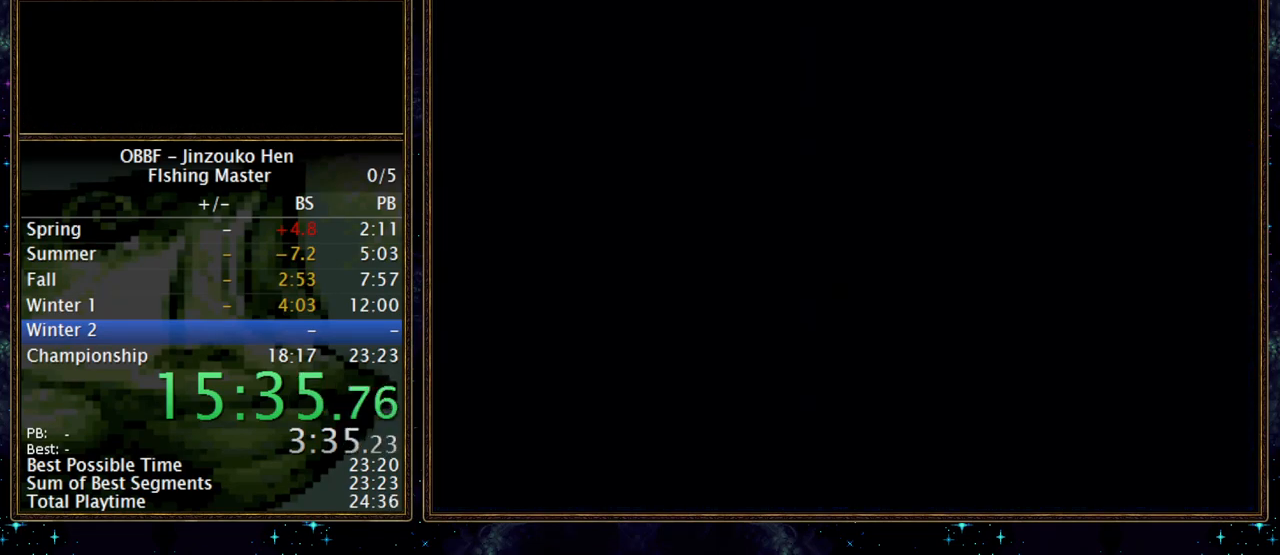
{"dt_ms": 500, "buttons": ["B"], "events": []}
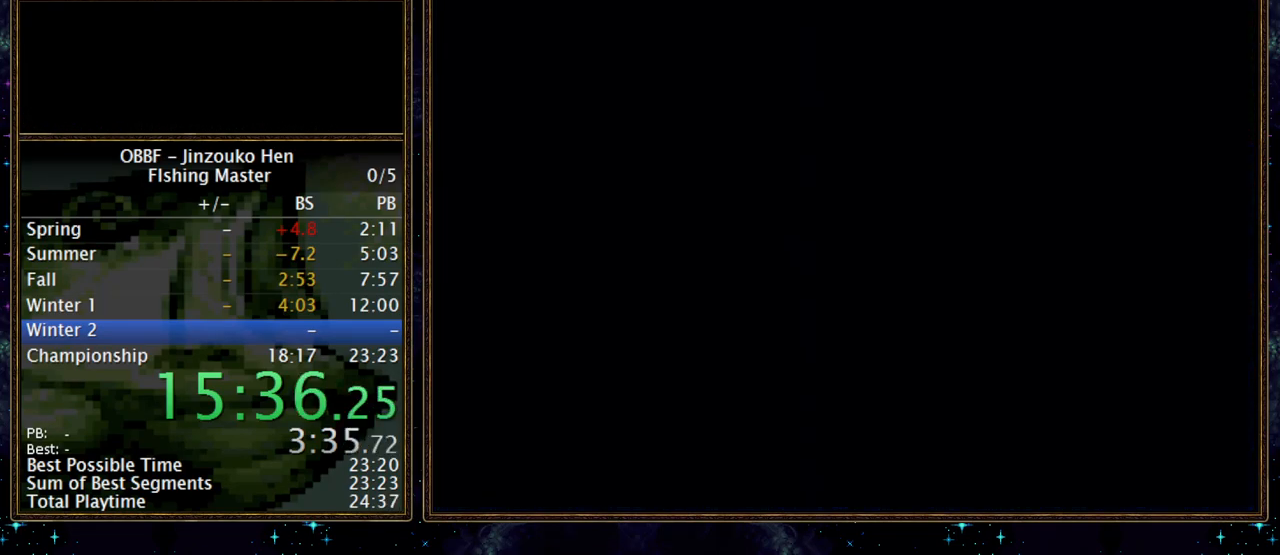
{"dt_ms": 500, "buttons": ["B"], "events": []}
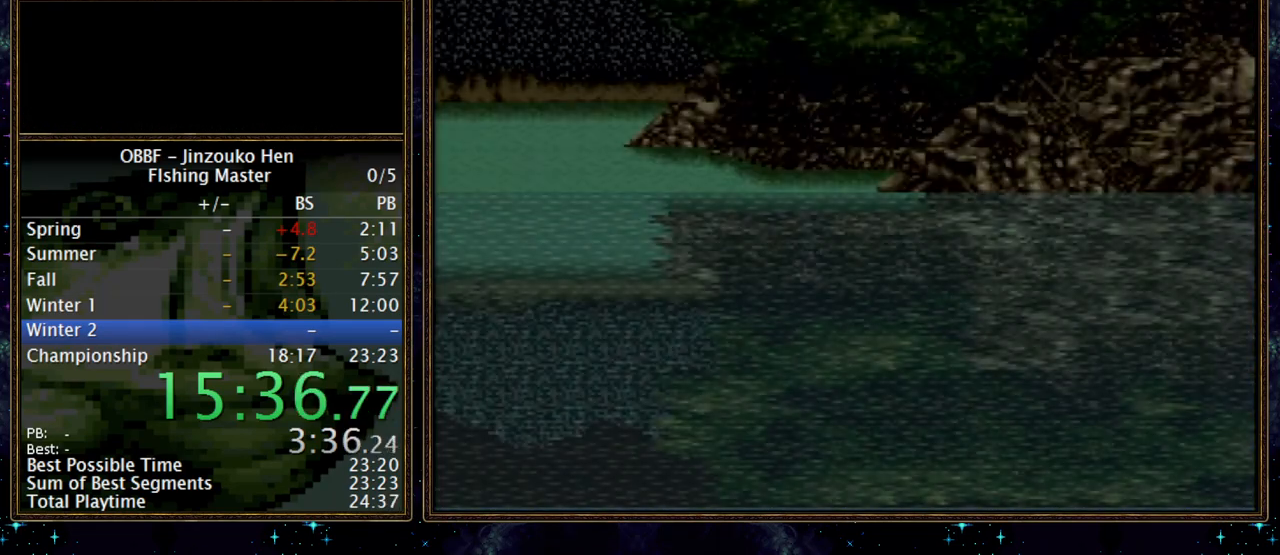
{"dt_ms": 500, "buttons": ["B"], "events": []}
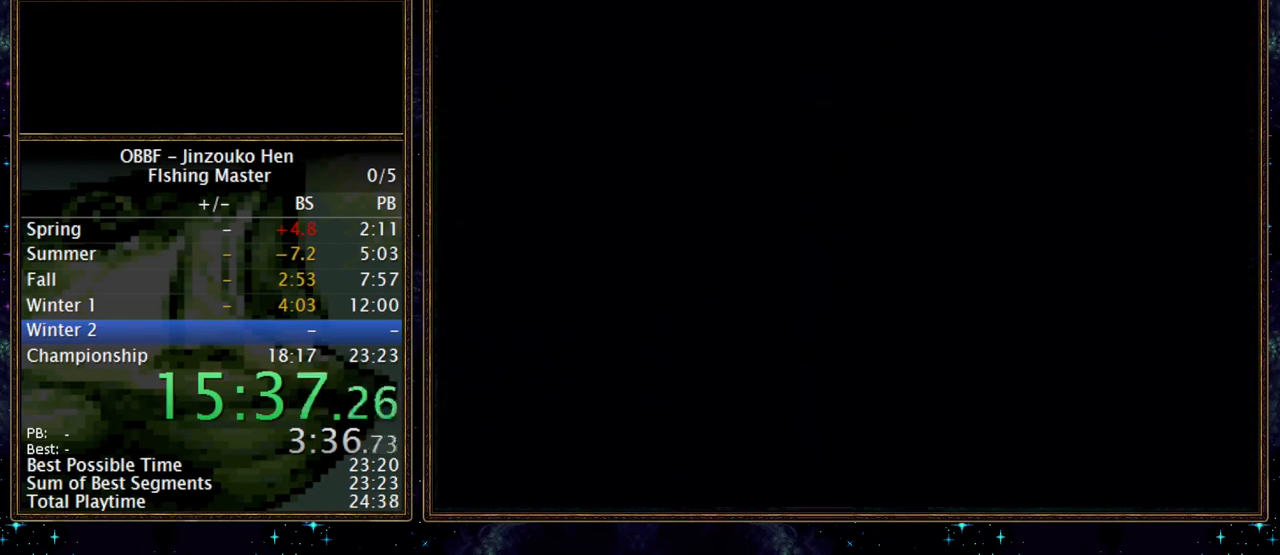
{"dt_ms": 500, "buttons": ["B"], "events": []}
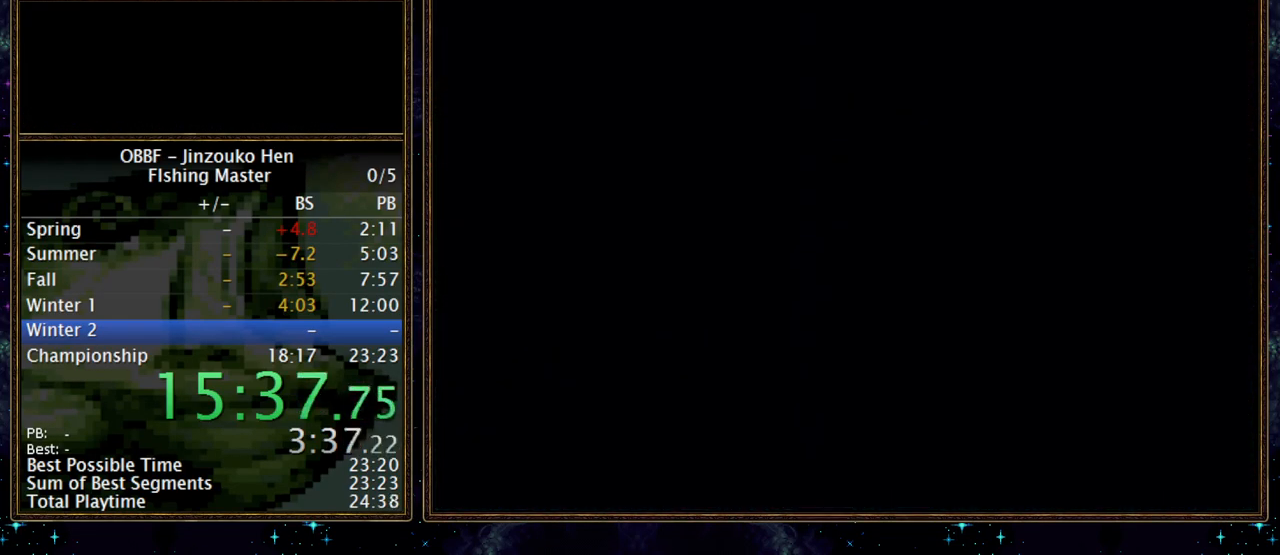
{"dt_ms": 500, "buttons": ["B"], "events": []}
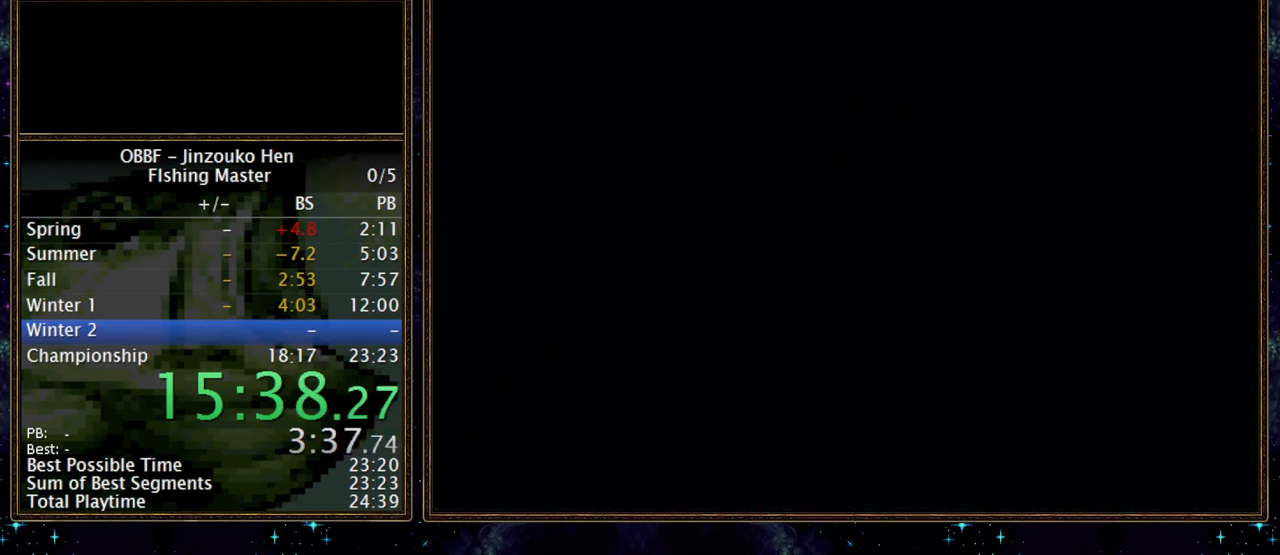
{"dt_ms": 500, "buttons": ["B"], "events": []}
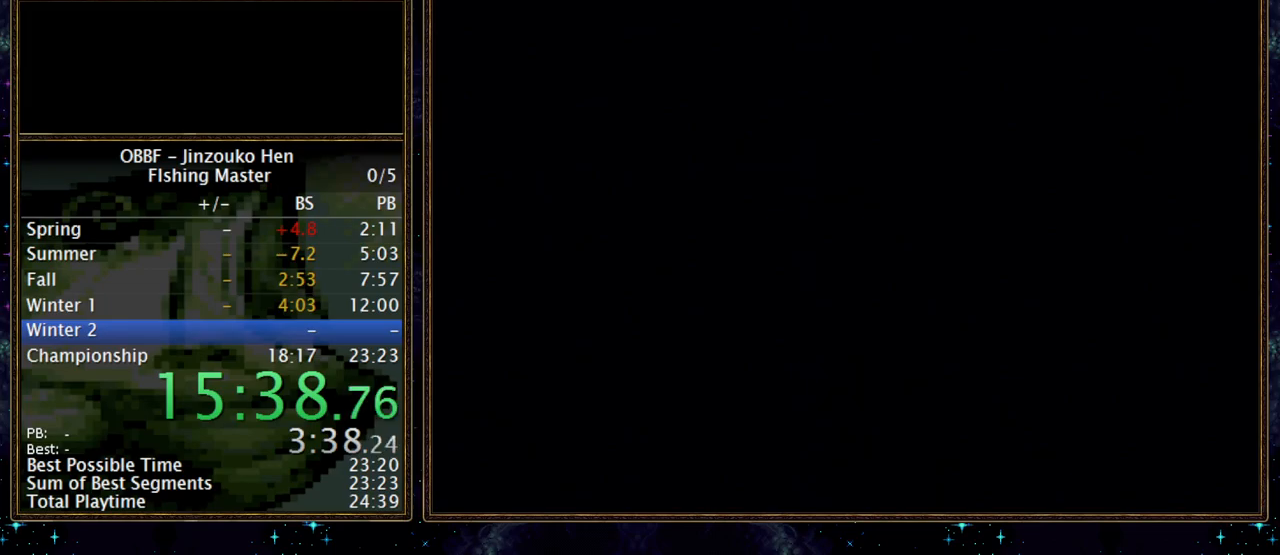
{"dt_ms": 500, "buttons": ["B"], "events": []}
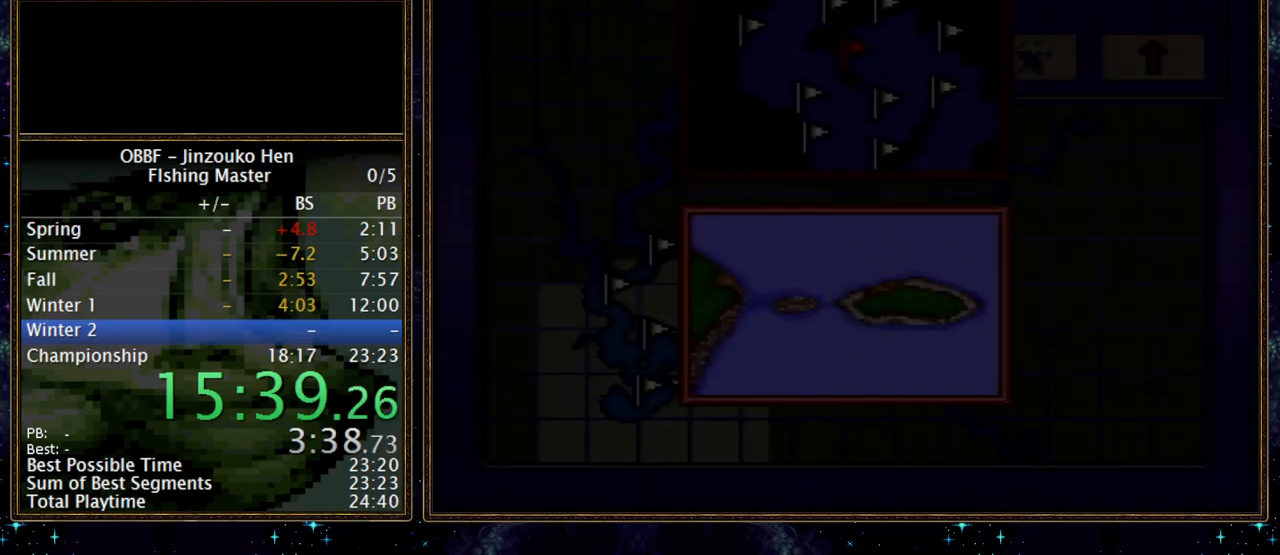
{"dt_ms": 500, "buttons": ["B"], "events": []}
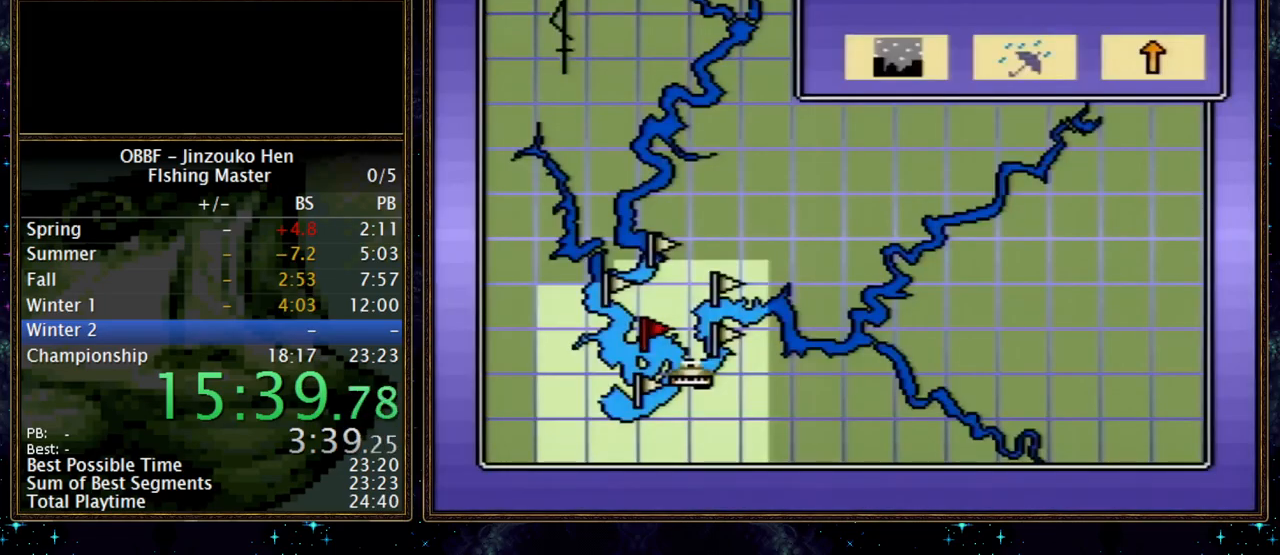
{"dt_ms": 500, "buttons": ["A", "B"], "events": [[350, "A", "down"], [433, "A", "up"], [483, "A", "down"]]}
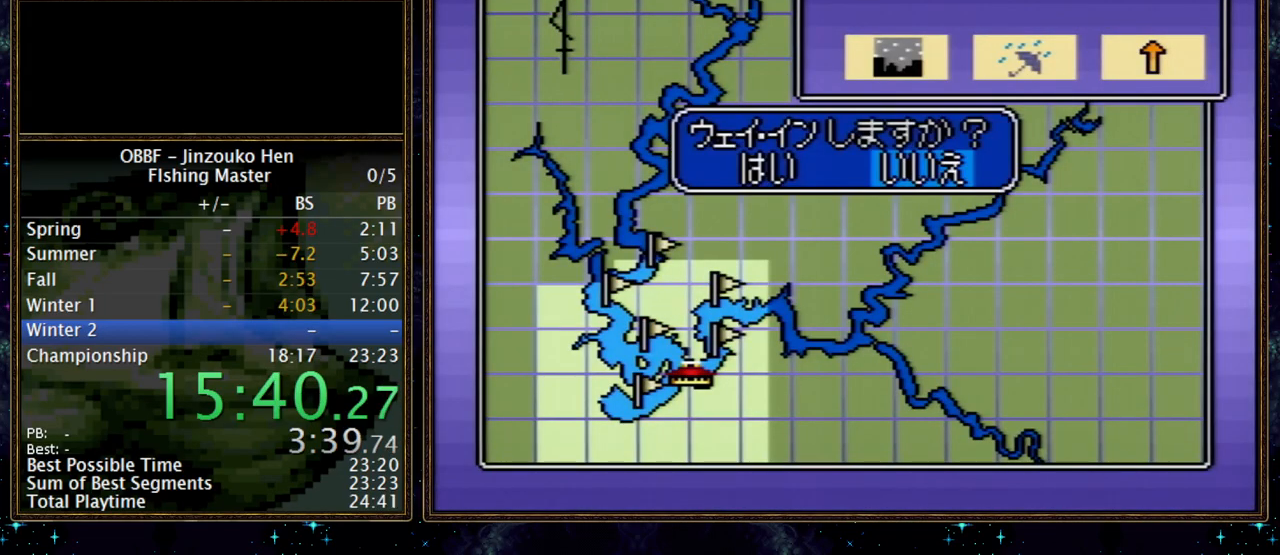
{"dt_ms": 1000, "buttons": ["A"], "events": [[50, "A", "up"], [67, "DPAD_RIGHT", "down"], [167, "A", "down"], [217, "A", "up"], [283, "A", "down"], [350, "A", "up"], [467, "A", "down"], [467, "B", "up"], [583, "A", "up"], [667, "A", "down"], [717, "A", "up"], [833, "A", "down"], [867, "DPAD_RIGHT", "up"], [933, "A", "up"], [983, "A", "down"]]}
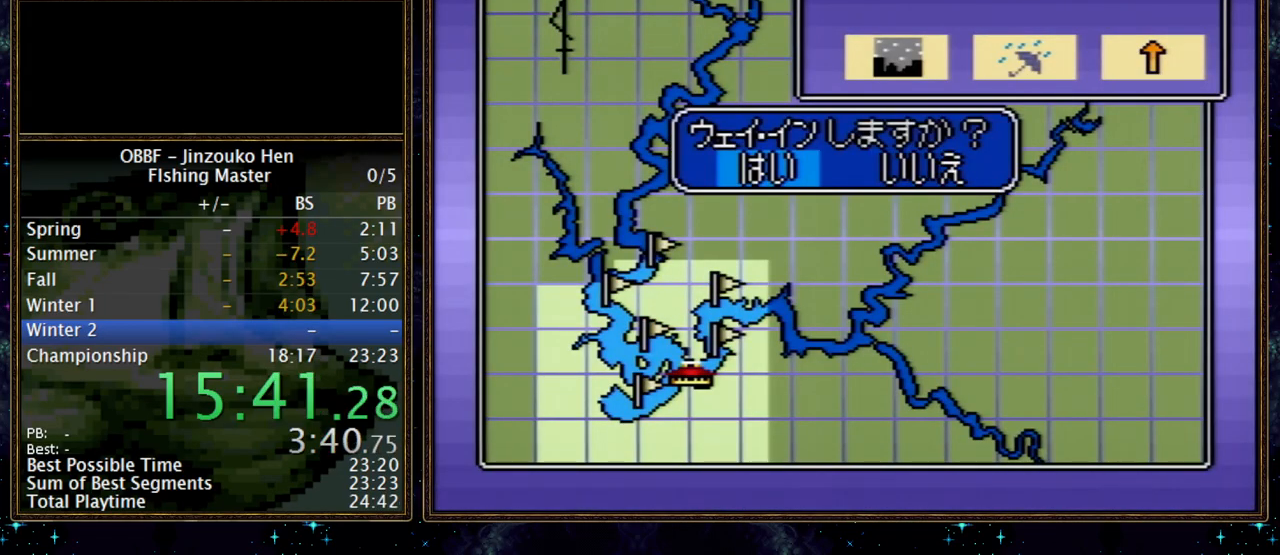
{"dt_ms": 500, "buttons": [], "events": [[33, "A", "up"], [83, "A", "down"], [150, "A", "up"], [217, "A", "down"], [267, "A", "up"]]}
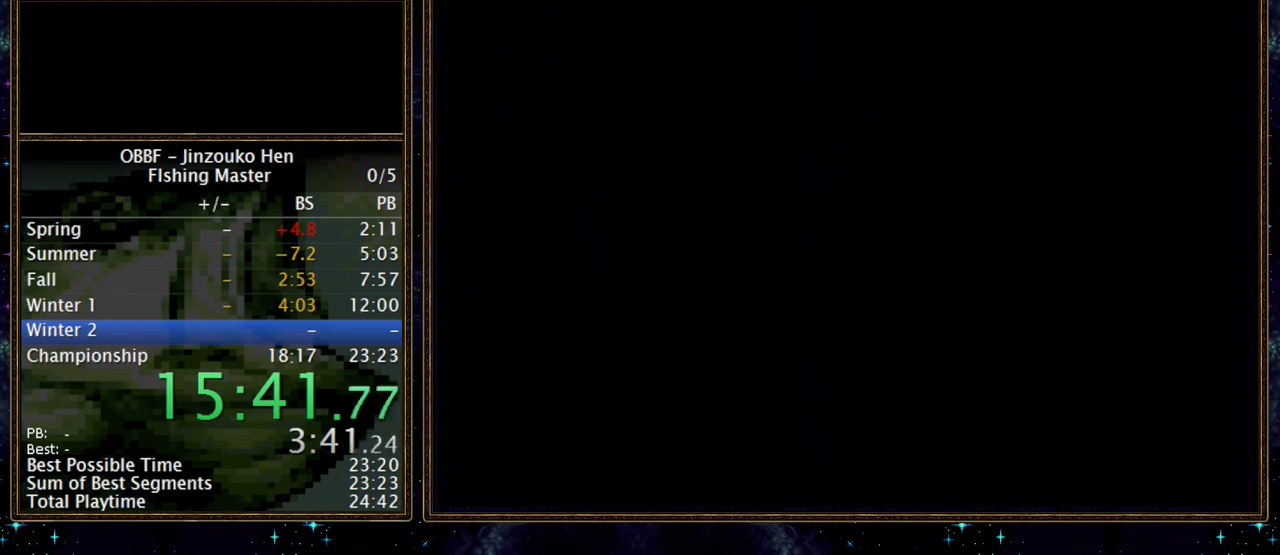
{"dt_ms": 500, "buttons": [], "events": []}
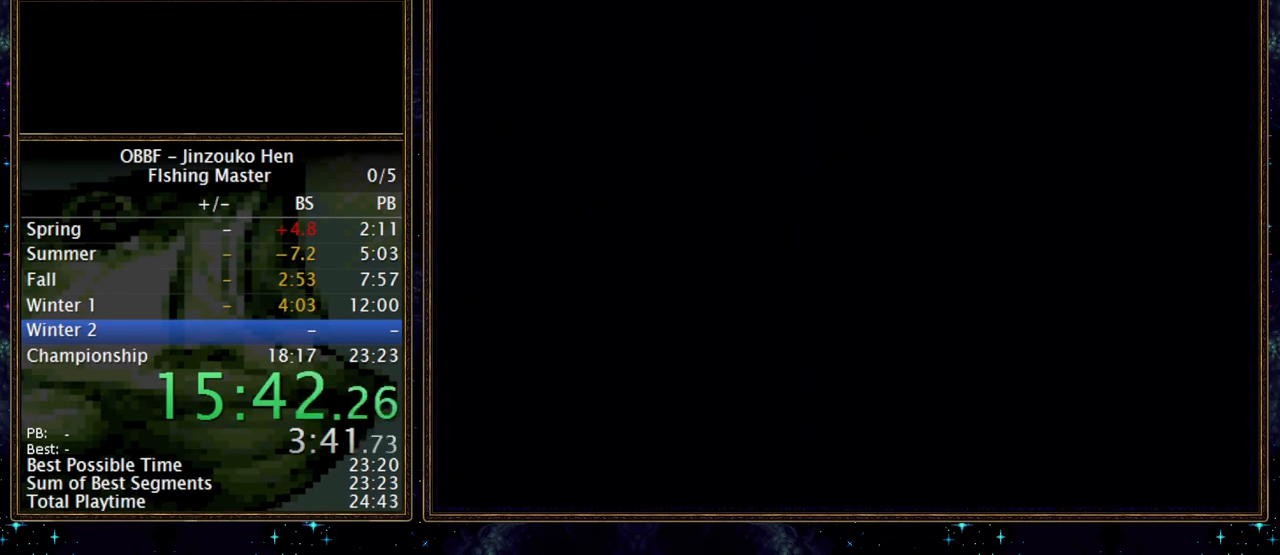
{"dt_ms": 500, "buttons": [], "events": []}
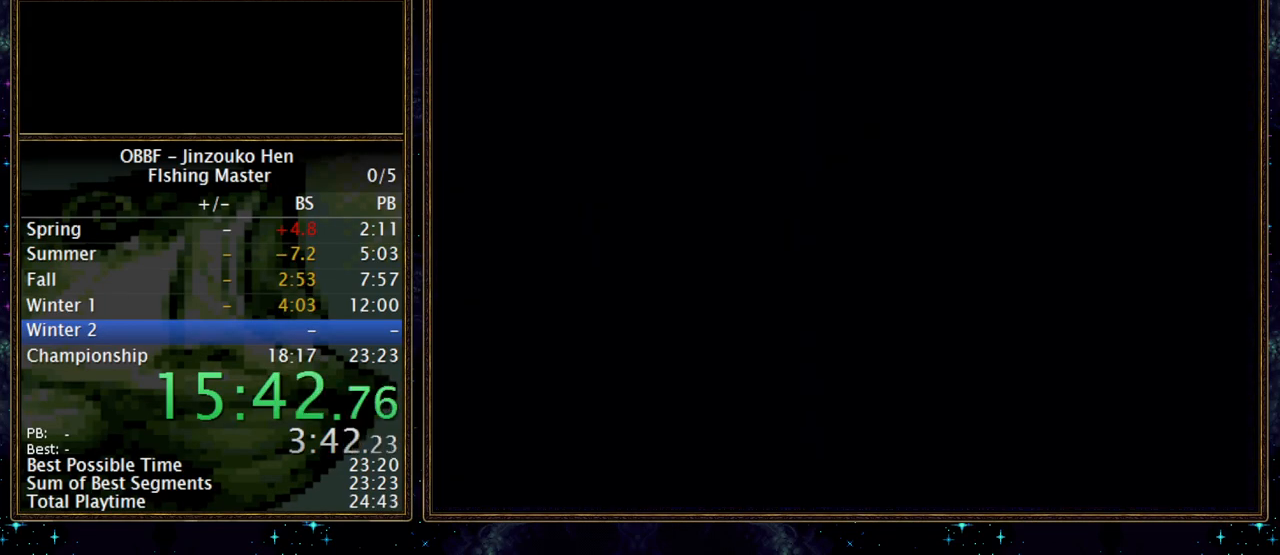
{"dt_ms": 500, "buttons": [], "events": []}
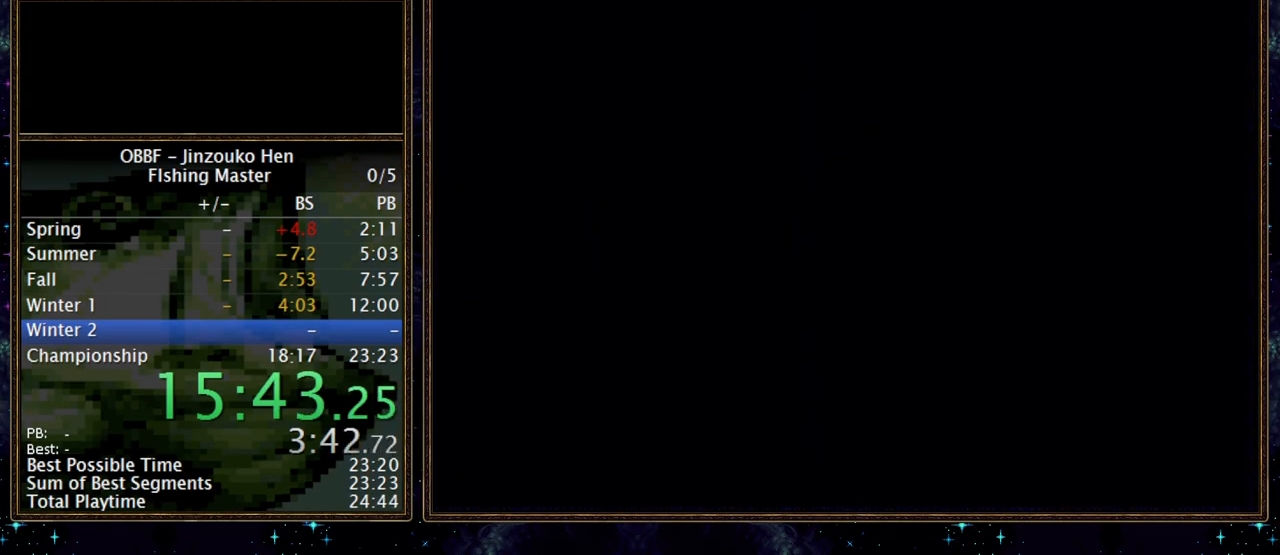
{"dt_ms": 500, "buttons": [], "events": []}
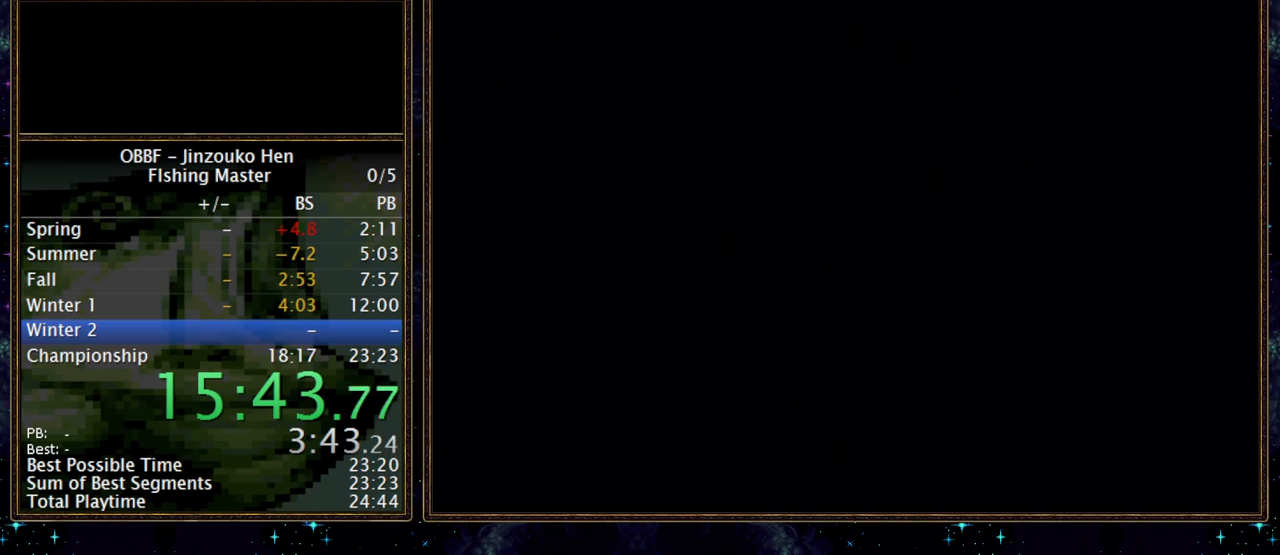
{"dt_ms": 500, "buttons": [], "events": [[133, "A", "down"], [183, "A", "up"], [367, "A", "down"], [433, "A", "up"]]}
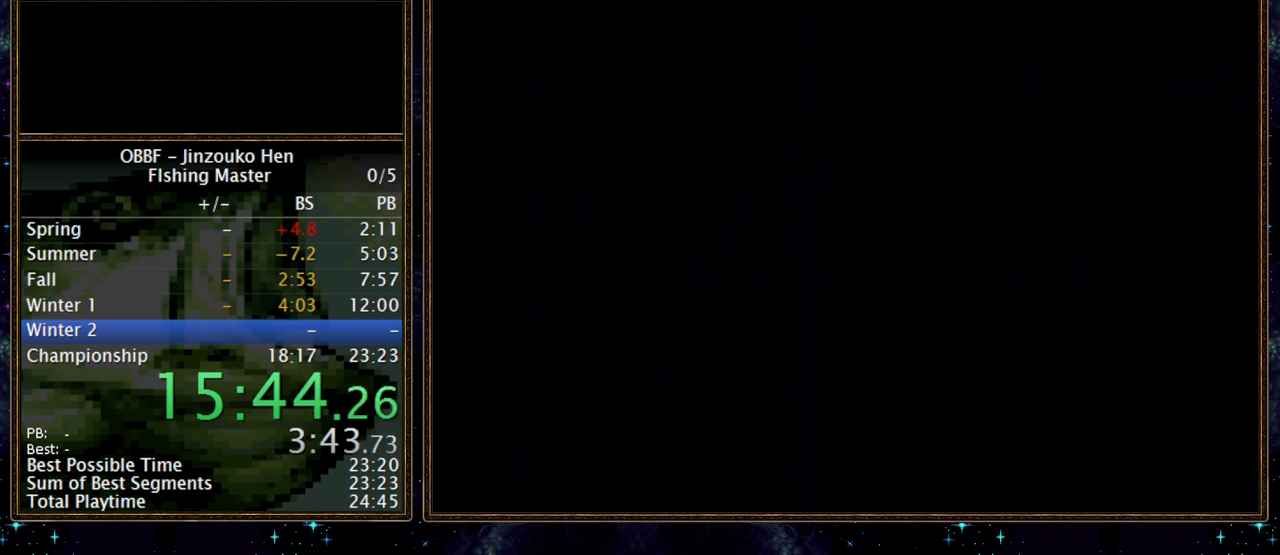
{"dt_ms": 500, "buttons": ["A"], "events": [[117, "A", "down"], [167, "A", "up"], [250, "A", "down"], [300, "A", "up"], [350, "A", "down"], [400, "A", "up"], [450, "A", "down"]]}
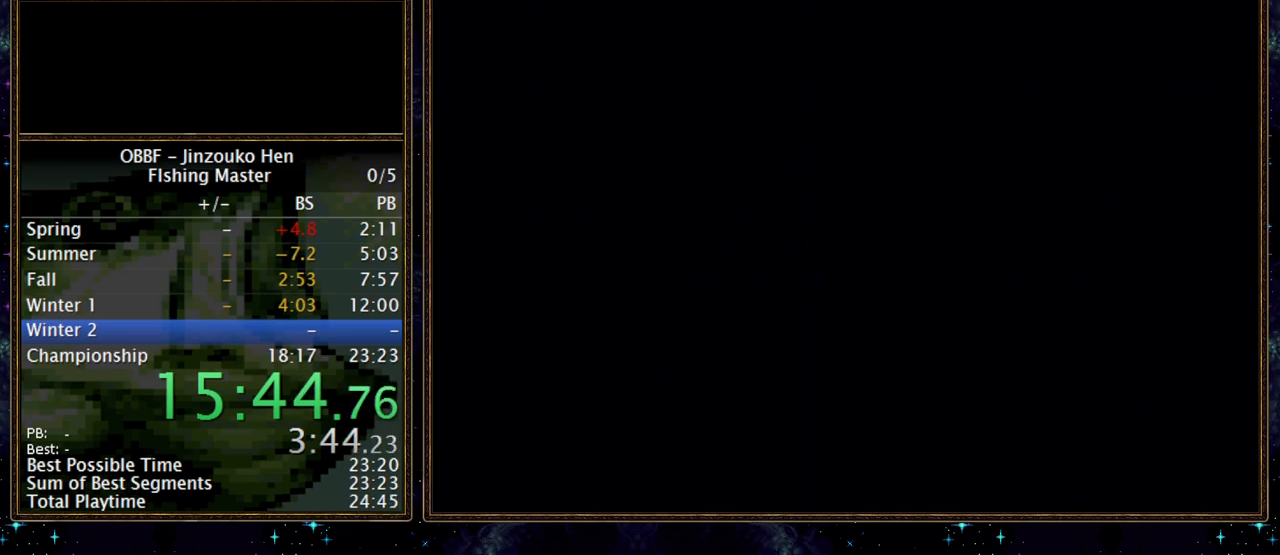
{"dt_ms": 500, "buttons": [], "events": [[117, "A", "up"], [183, "A", "down"], [267, "A", "up"], [400, "A", "down"], [467, "A", "up"]]}
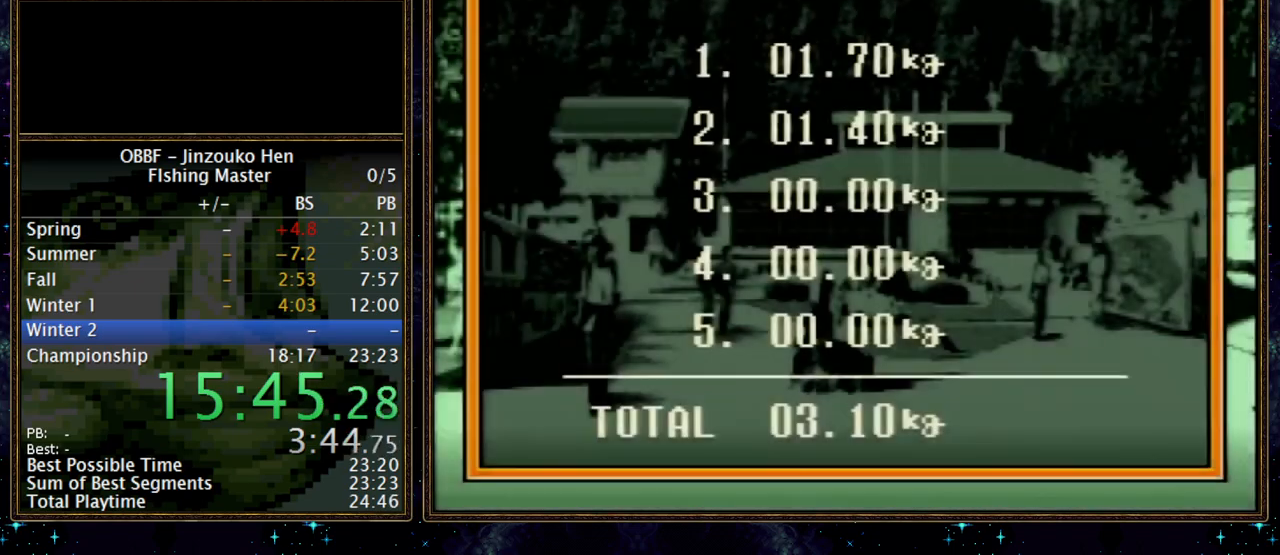
{"dt_ms": 500, "buttons": [], "events": [[33, "A", "down"], [83, "A", "up"], [133, "A", "down"], [200, "A", "up"], [383, "A", "down"], [433, "A", "up"]]}
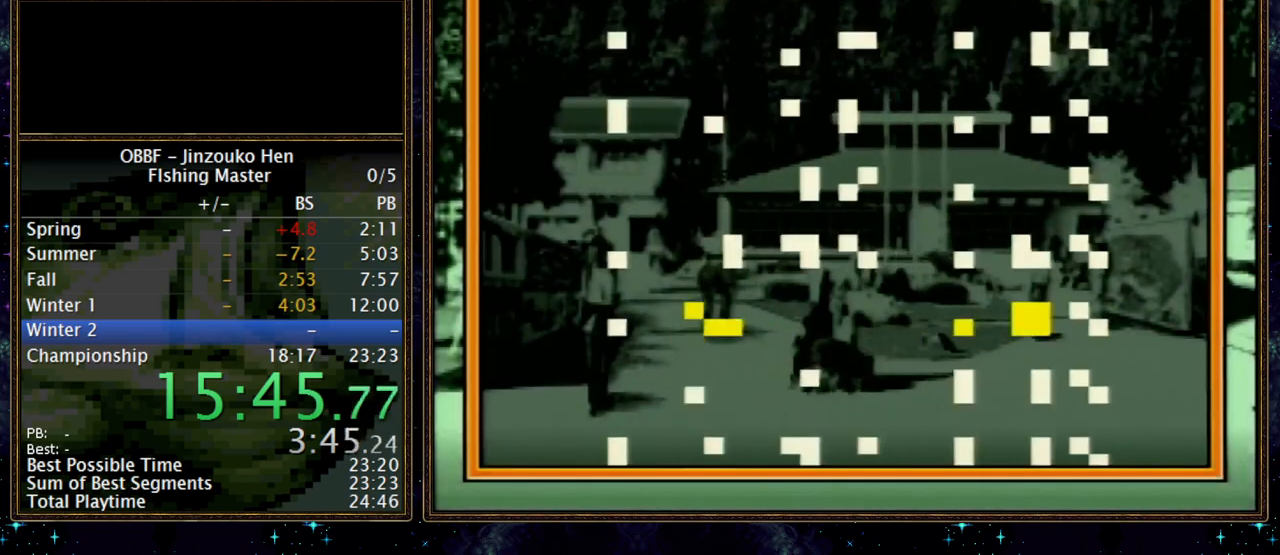
{"dt_ms": 500, "buttons": ["A"], "events": [[133, "A", "down"], [183, "A", "up"], [233, "A", "down"], [317, "A", "up"], [467, "A", "down"]]}
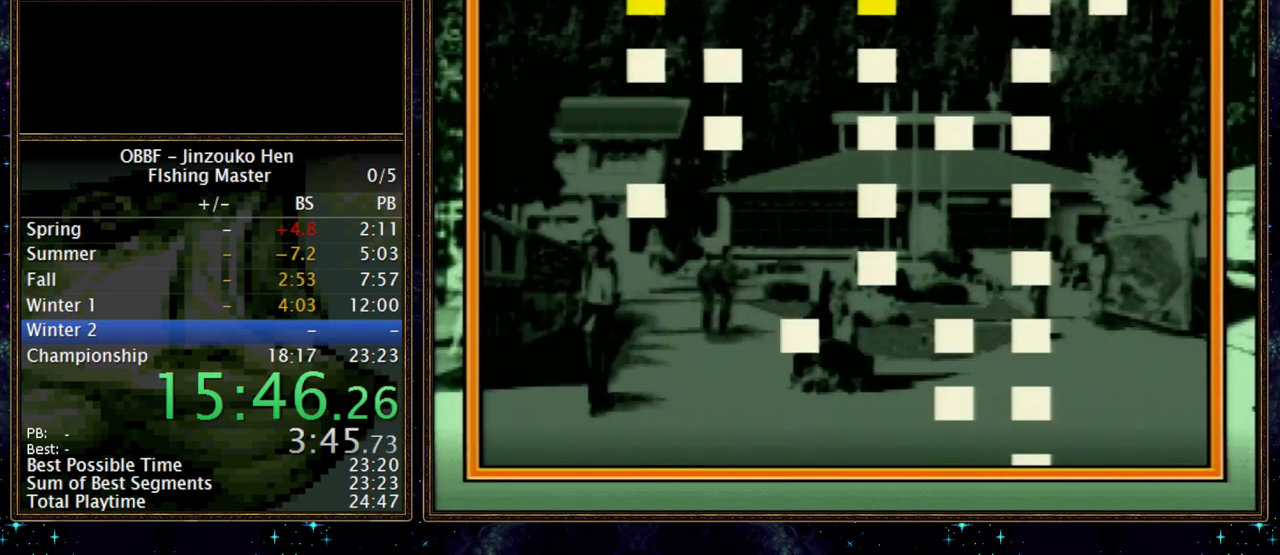
{"dt_ms": 500, "buttons": ["A"], "events": [[50, "A", "up"], [100, "A", "down"], [150, "A", "up"], [217, "A", "down"], [283, "A", "up"], [350, "A", "down"], [400, "A", "up"], [467, "A", "down"]]}
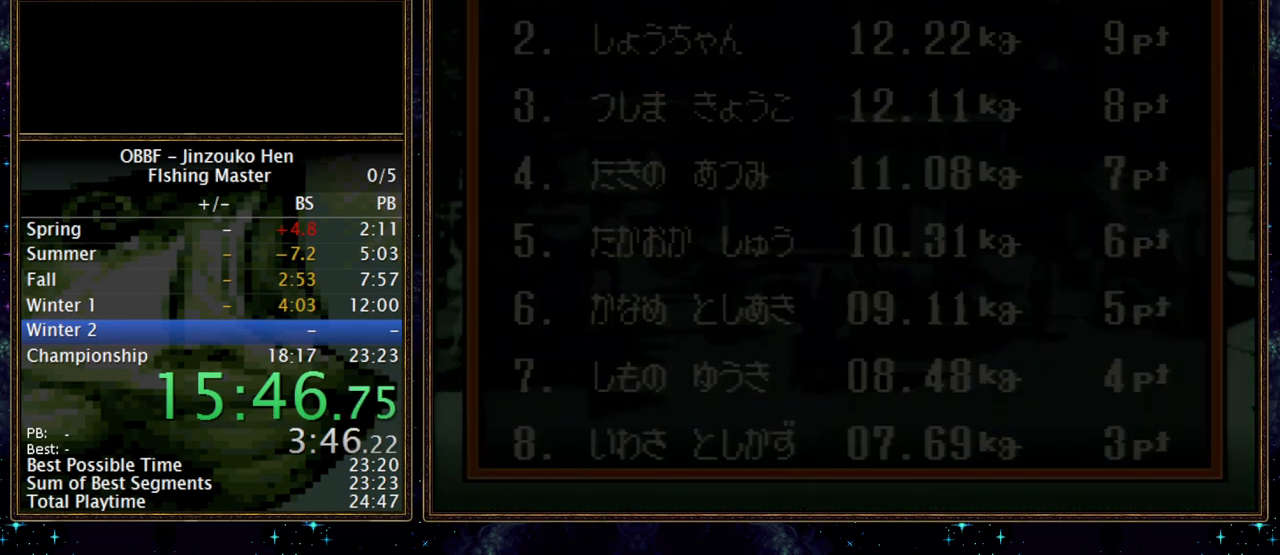
{"dt_ms": 500, "buttons": ["A"], "events": [[33, "A", "up"], [167, "A", "down"]]}